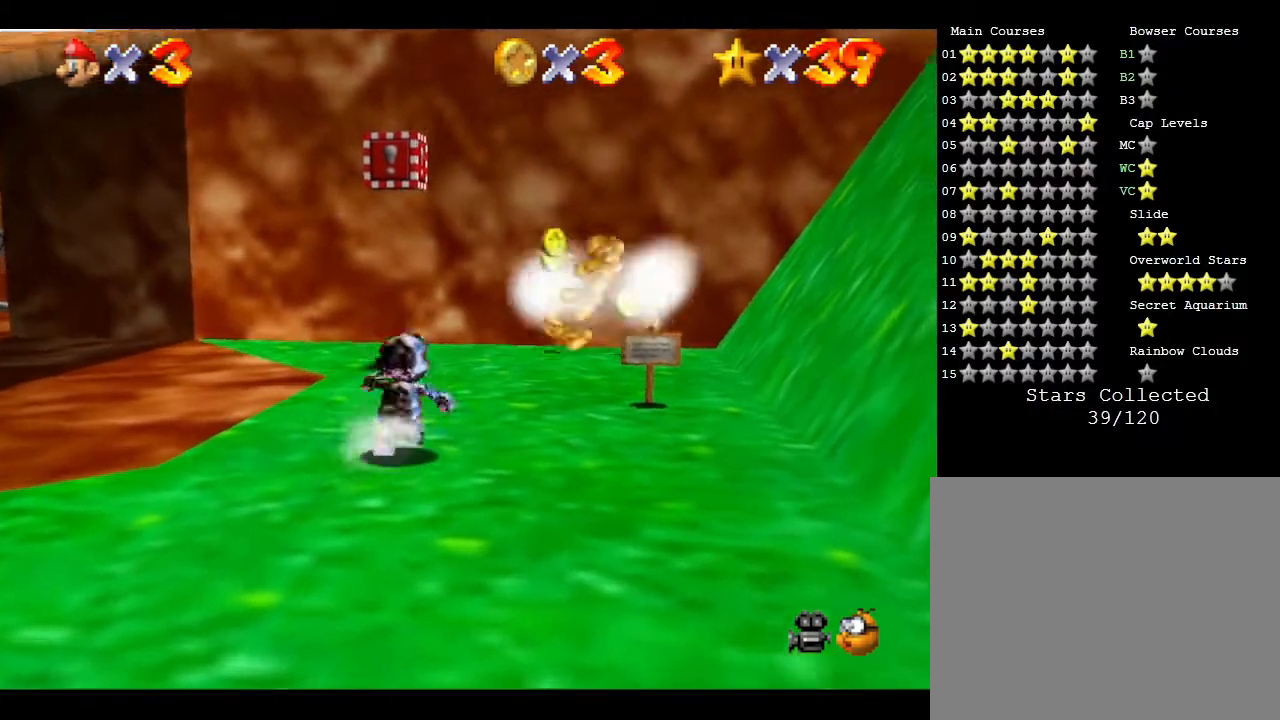
Gameplay with a controller (Nintendo layout); each line is a JSON object with the inputs held at the frame after it. "events" lists button and stick changes between this image and that frame as [ms after this image, input, new state], when the widget could be followed in between. Not read: L3 R3.
{"buttons": [], "left_stick": "up-left", "events": [[383, "left_stick", "up-left"]]}
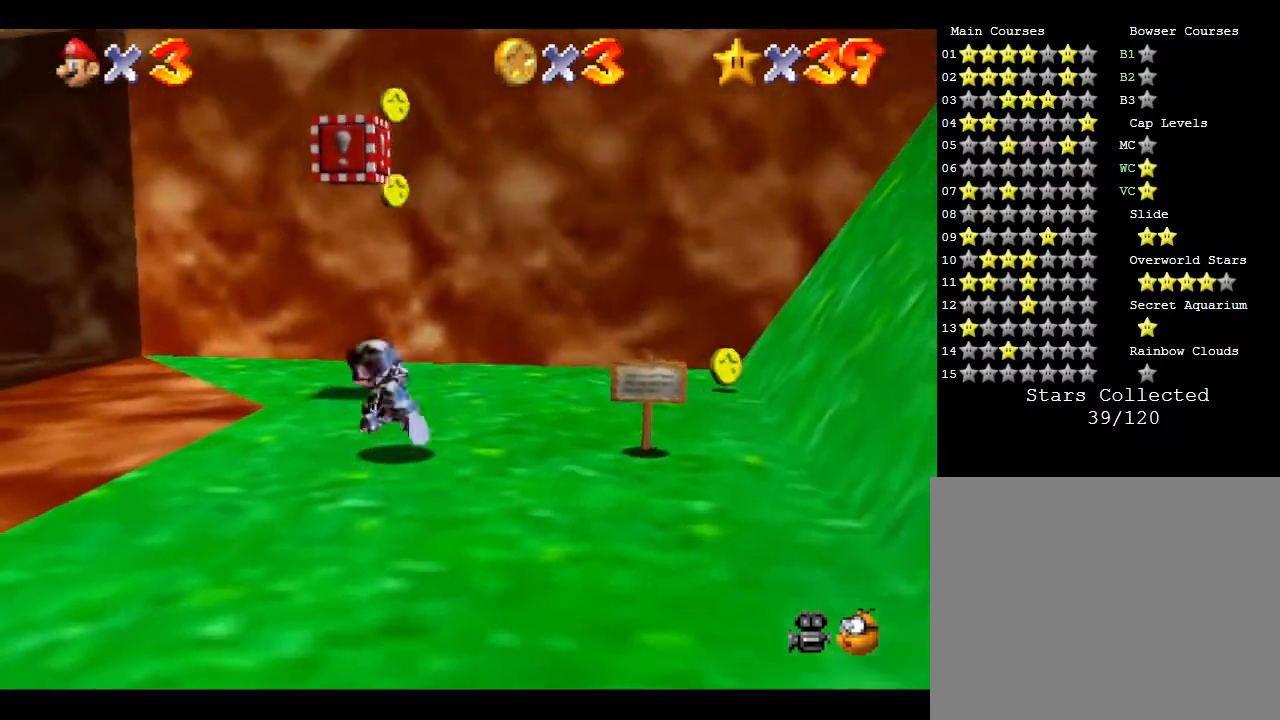
{"buttons": [], "left_stick": "up", "events": [[417, "left_stick", "up"]]}
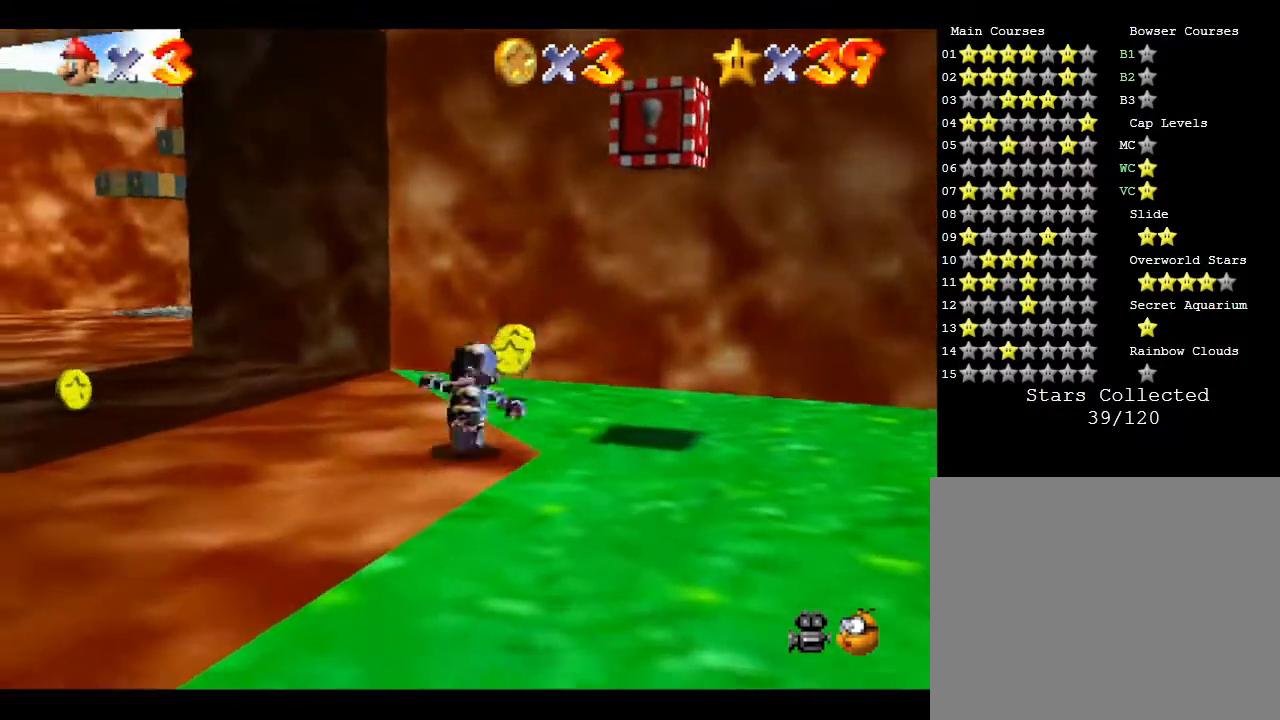
{"buttons": [], "left_stick": "up-left", "events": [[300, "left_stick", "up-left"]]}
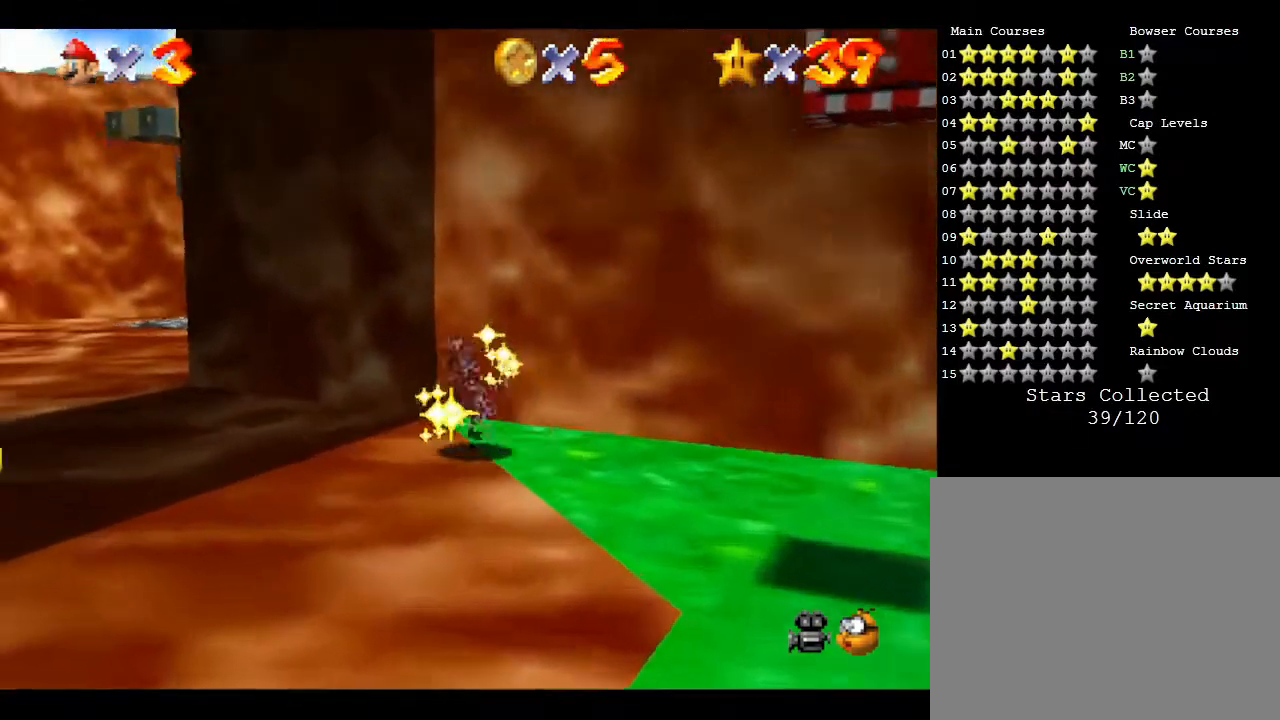
{"buttons": [], "left_stick": "down-left", "events": [[200, "left_stick", "down-left"]]}
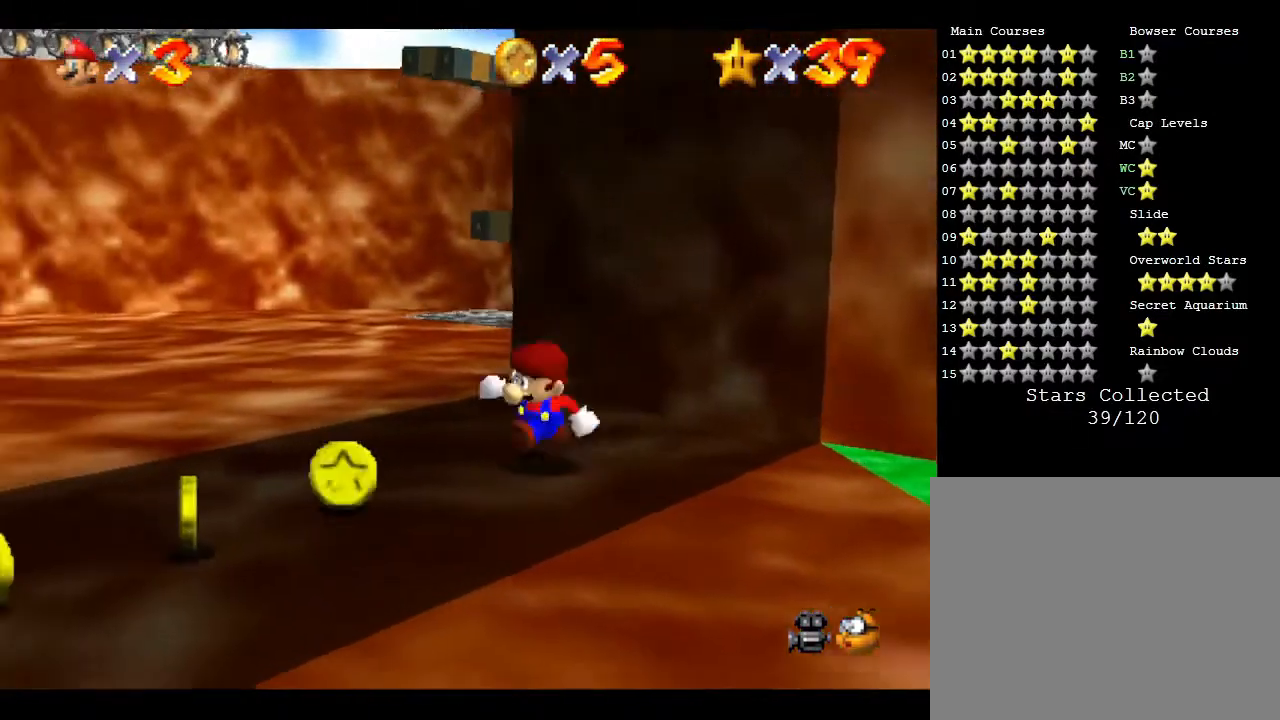
{"buttons": [], "left_stick": "down-left", "events": []}
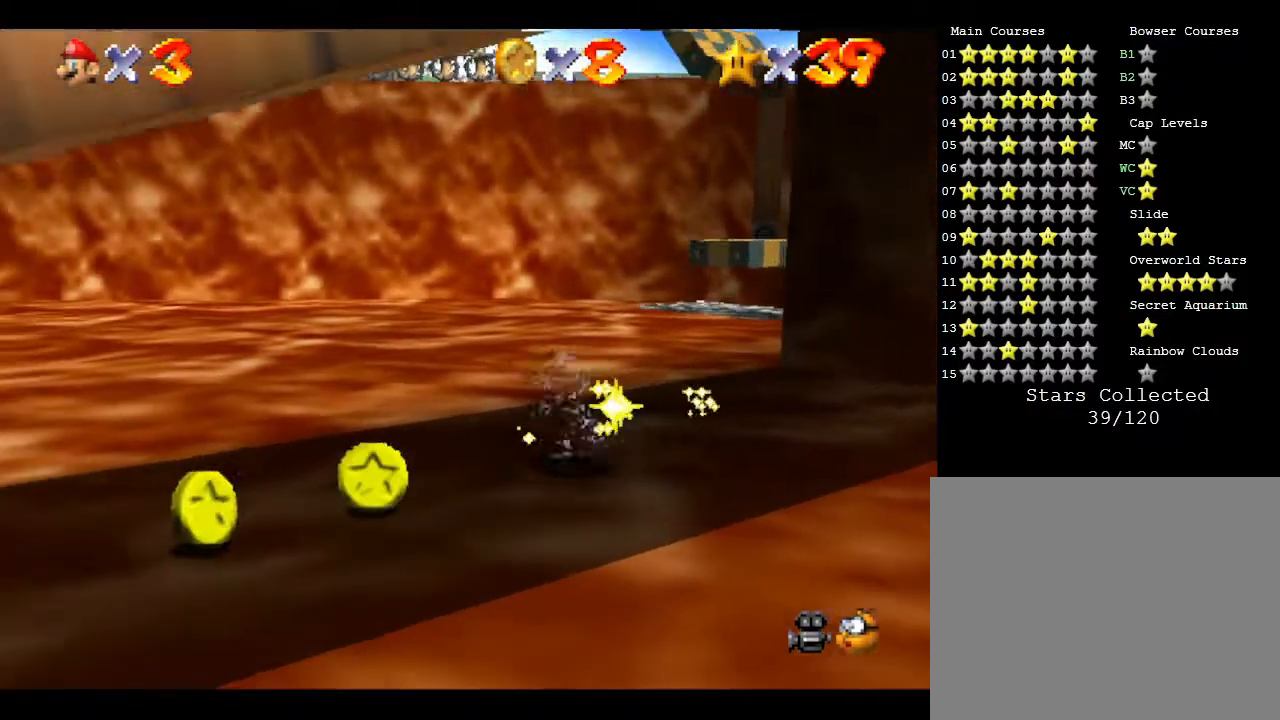
{"buttons": [], "left_stick": "down-left", "events": []}
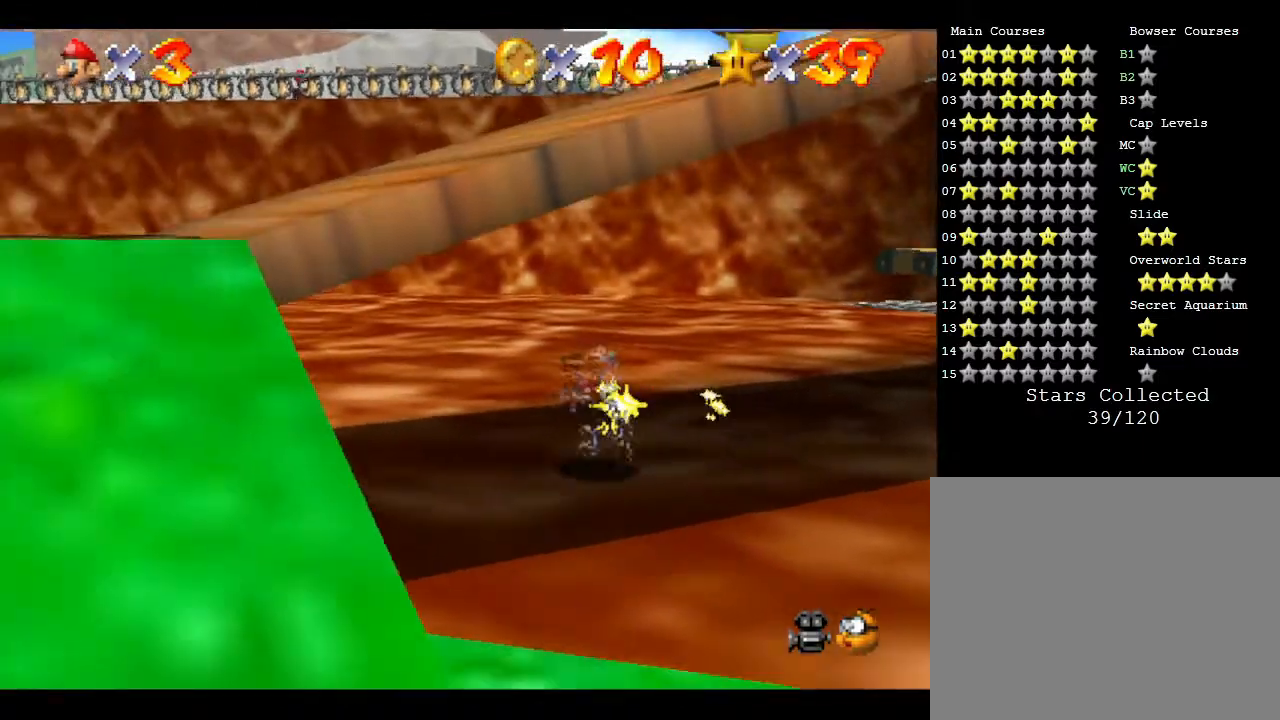
{"buttons": [], "left_stick": "down-right", "events": [[17, "left_stick", "down"], [83, "C_LEFT", "down"], [117, "left_stick", "down-right"], [300, "C_LEFT", "up"]]}
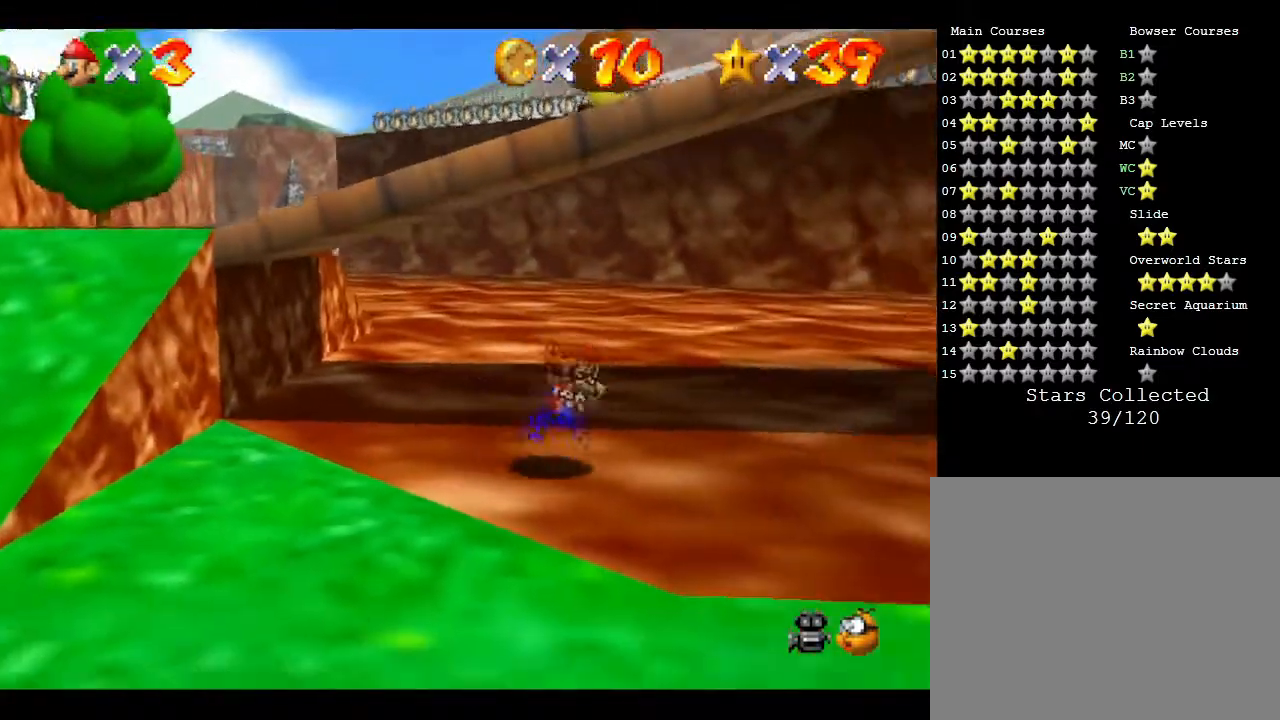
{"buttons": [], "left_stick": "down-left", "events": [[133, "left_stick", "down"], [233, "left_stick", "down-left"], [300, "C_RIGHT", "down"], [450, "C_RIGHT", "up"]]}
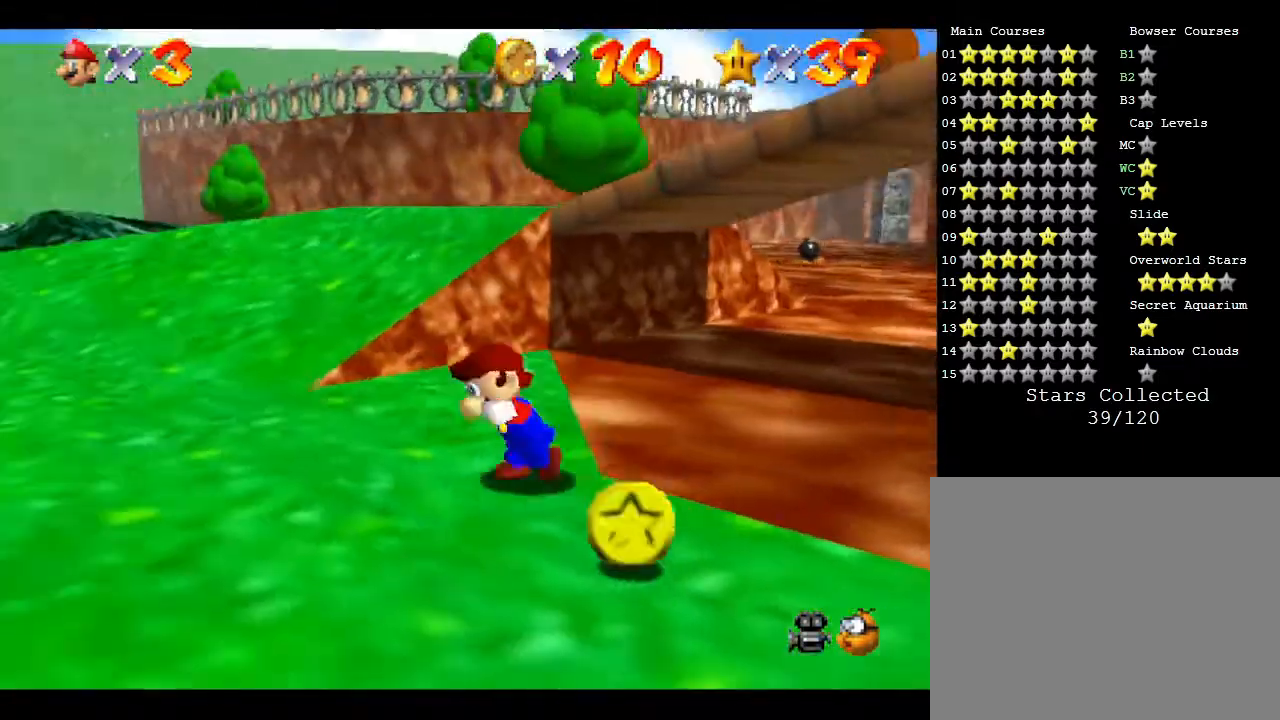
{"buttons": [], "left_stick": "down-right", "events": [[300, "left_stick", "down-right"]]}
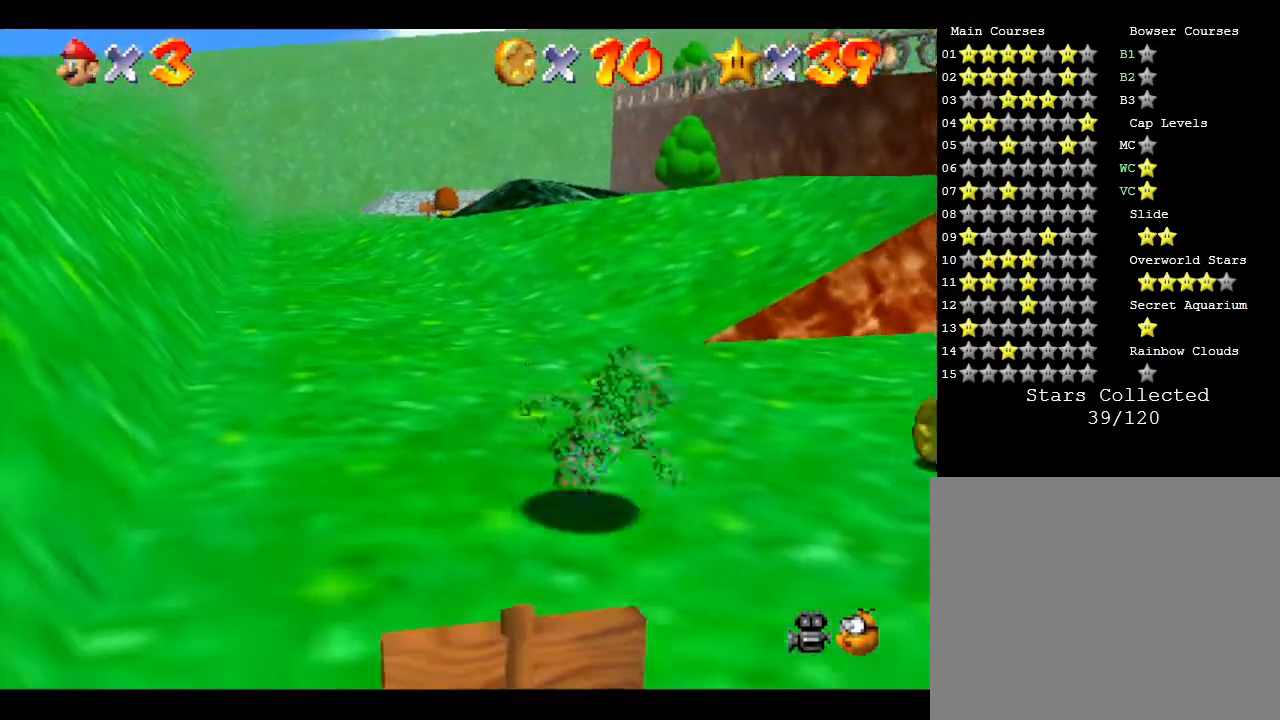
{"buttons": [], "left_stick": "up-right", "events": [[133, "left_stick", "up-right"]]}
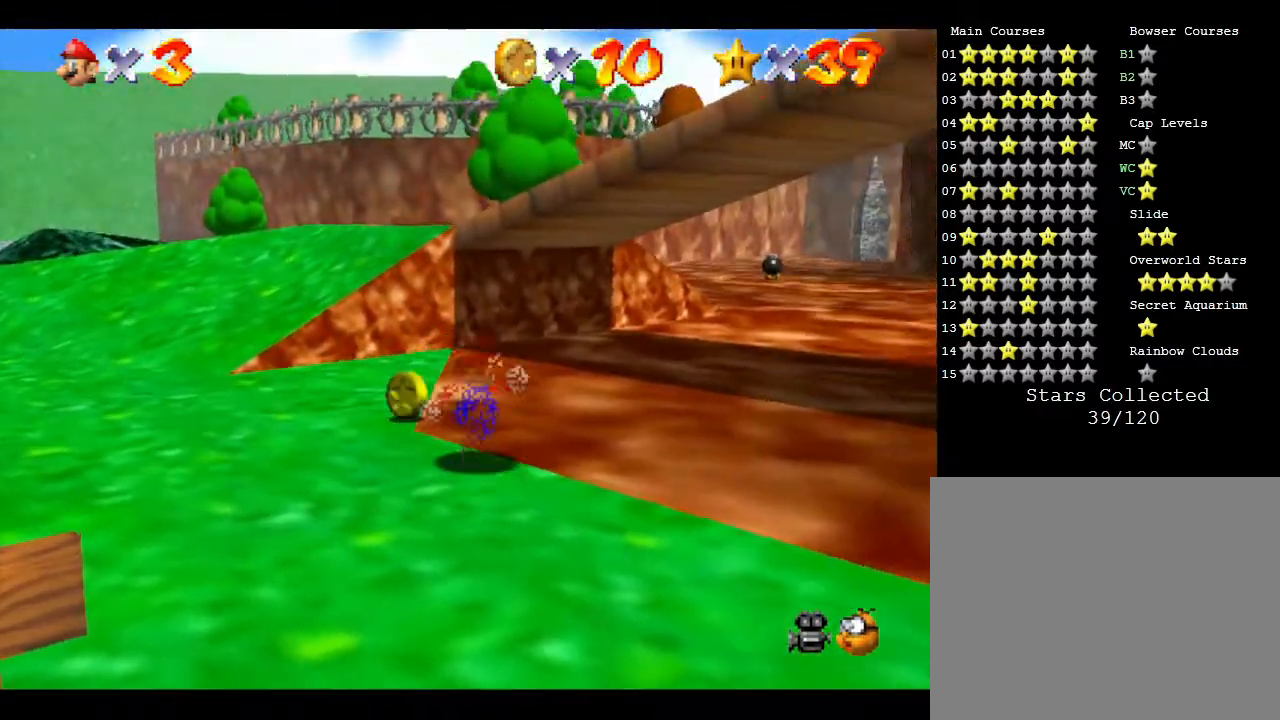
{"buttons": ["A"], "left_stick": "up", "events": [[33, "left_stick", "up-left"], [433, "A", "down"], [433, "left_stick", "up"]]}
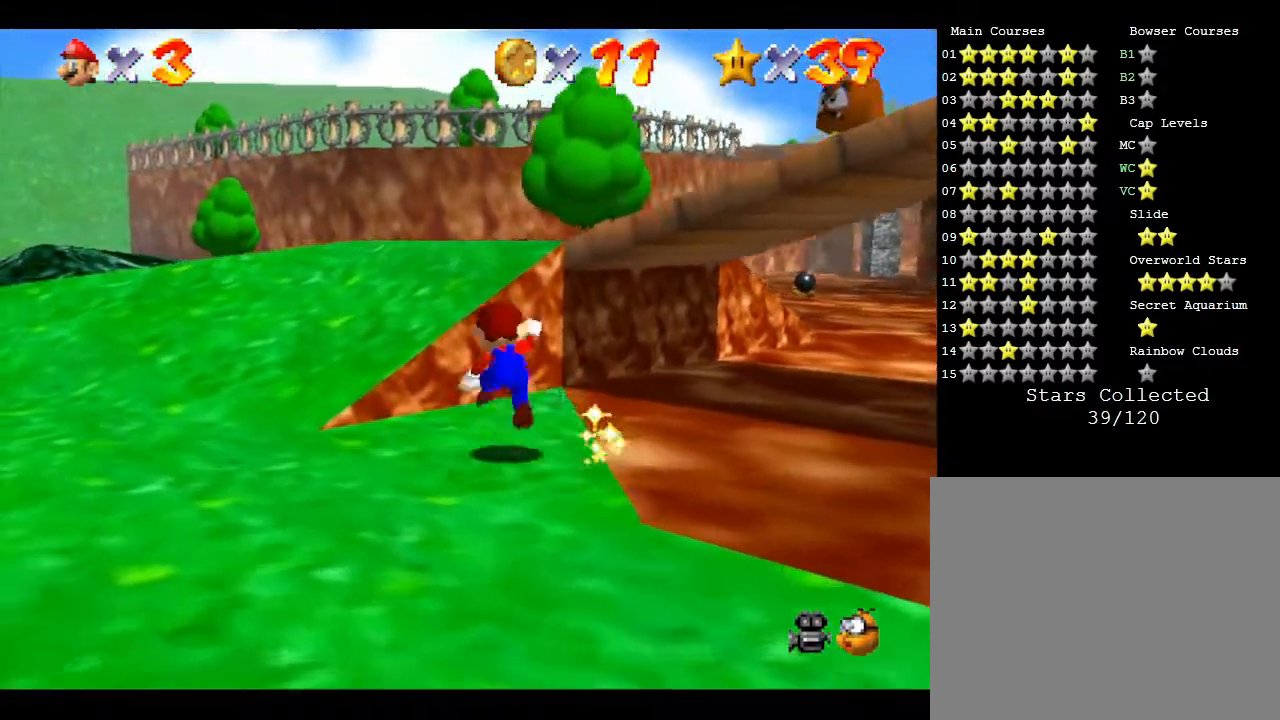
{"buttons": [], "left_stick": "up-right", "events": [[283, "A", "up"], [317, "left_stick", "up-right"]]}
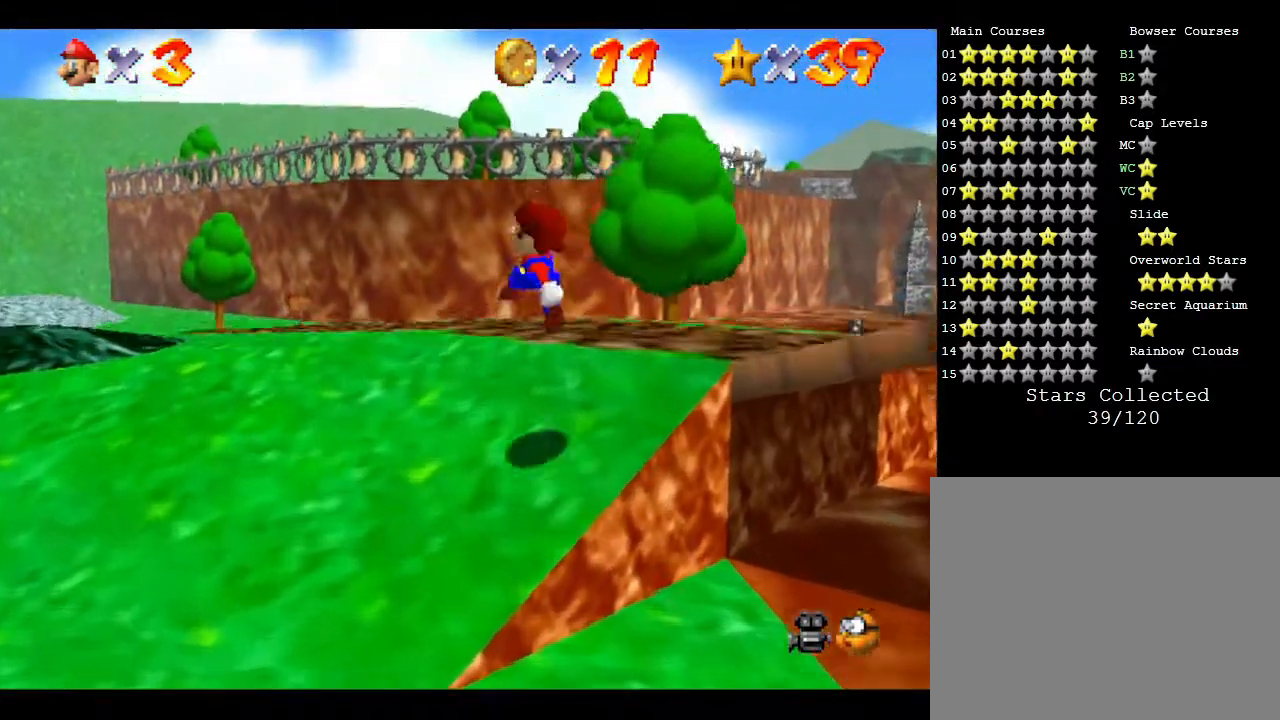
{"buttons": [], "left_stick": "up-right", "events": []}
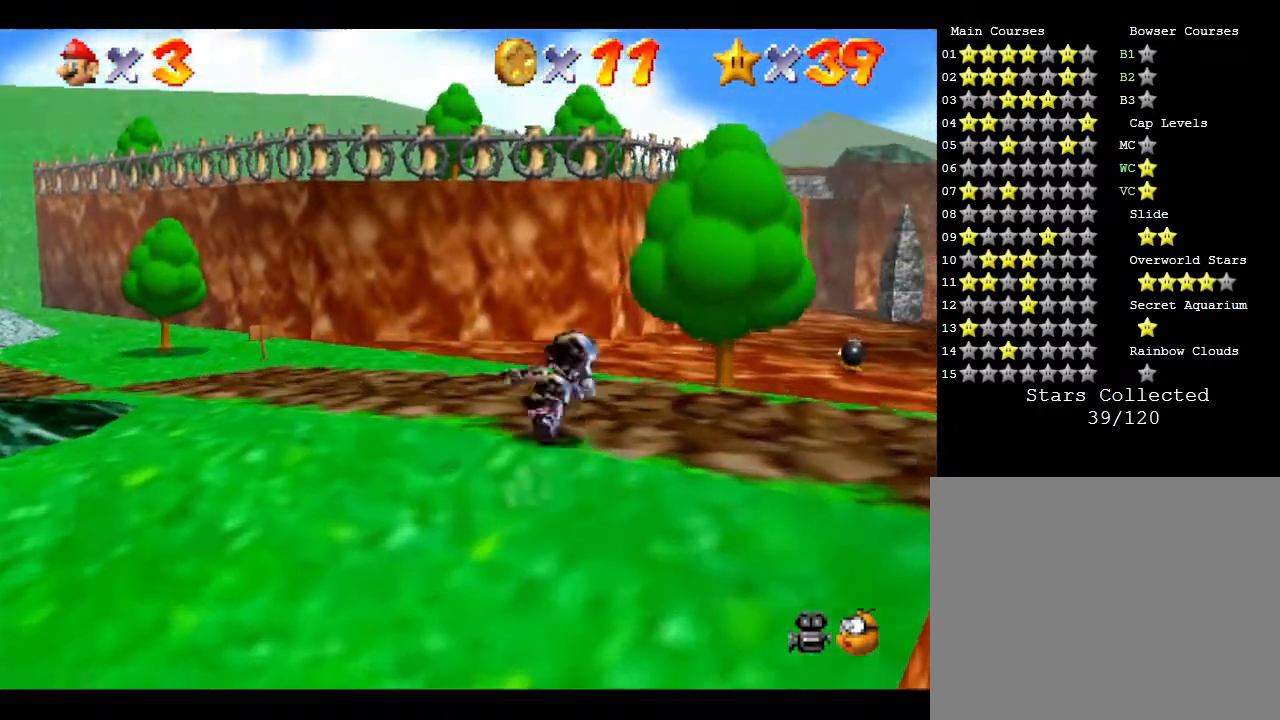
{"buttons": [], "left_stick": "down-right", "events": [[250, "left_stick", "down-right"]]}
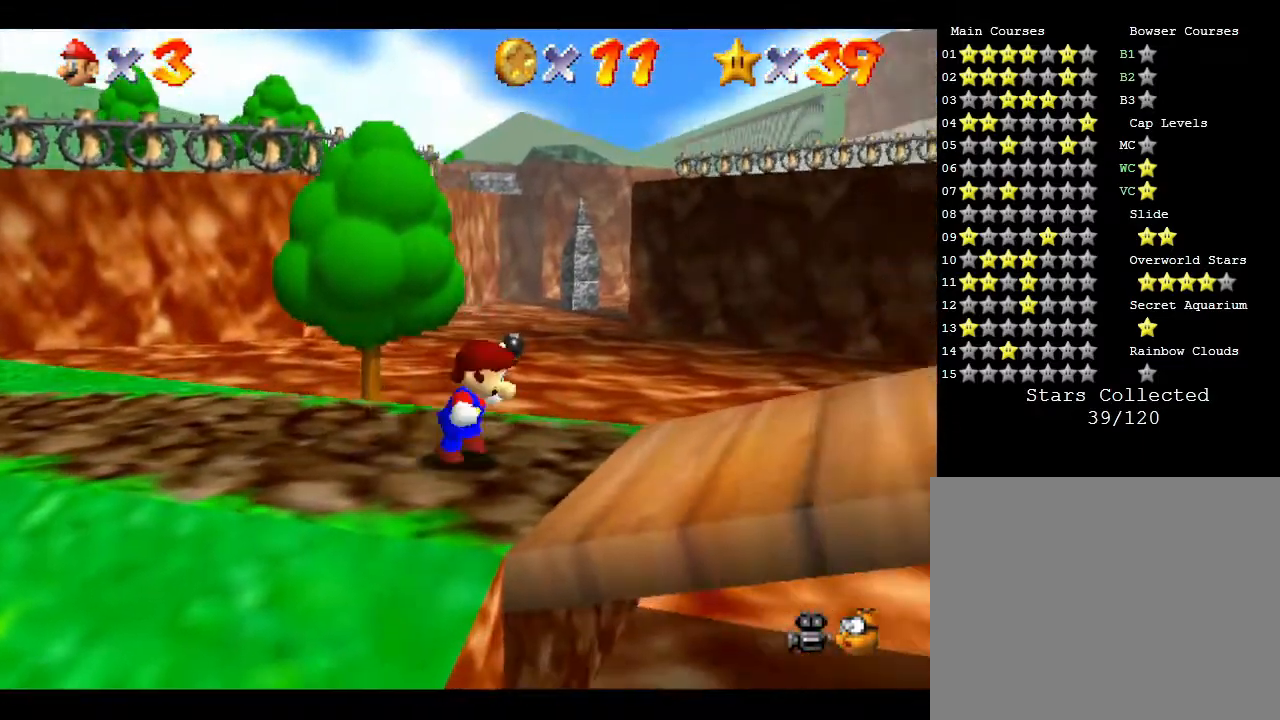
{"buttons": [], "left_stick": "down-right", "events": [[283, "A", "down"], [433, "A", "up"]]}
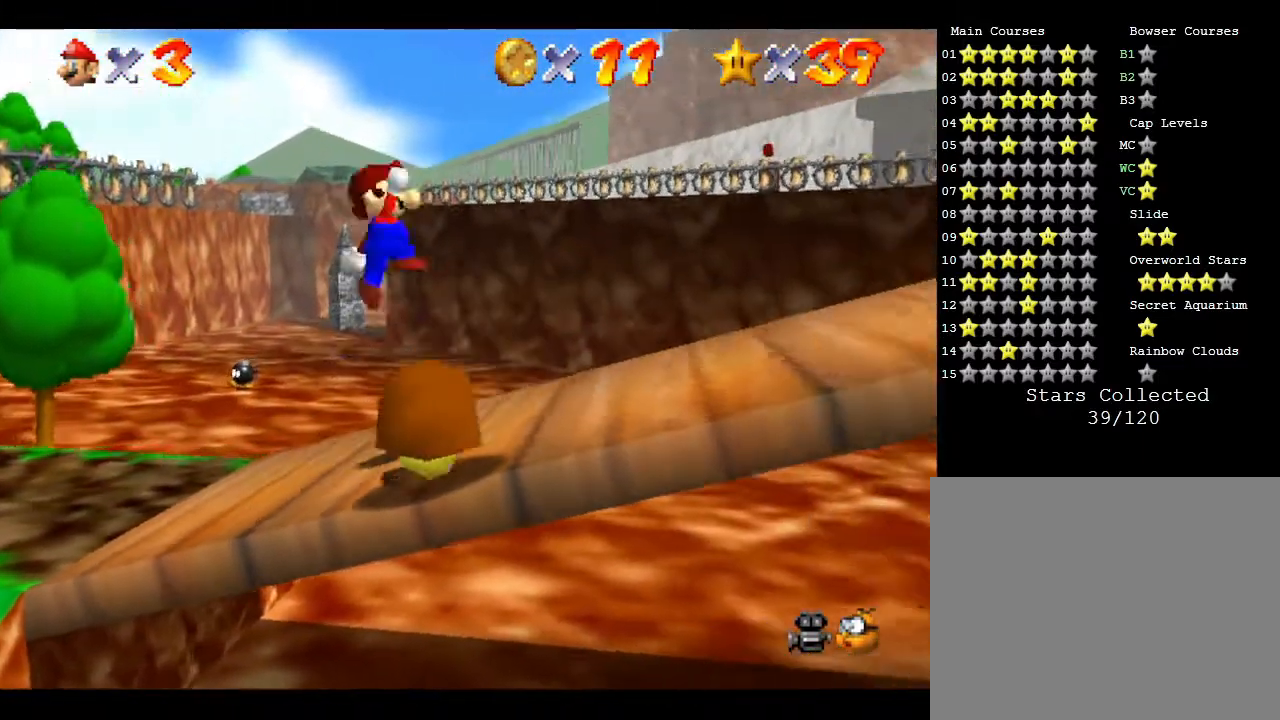
{"buttons": [], "left_stick": "right", "events": [[350, "left_stick", "right"]]}
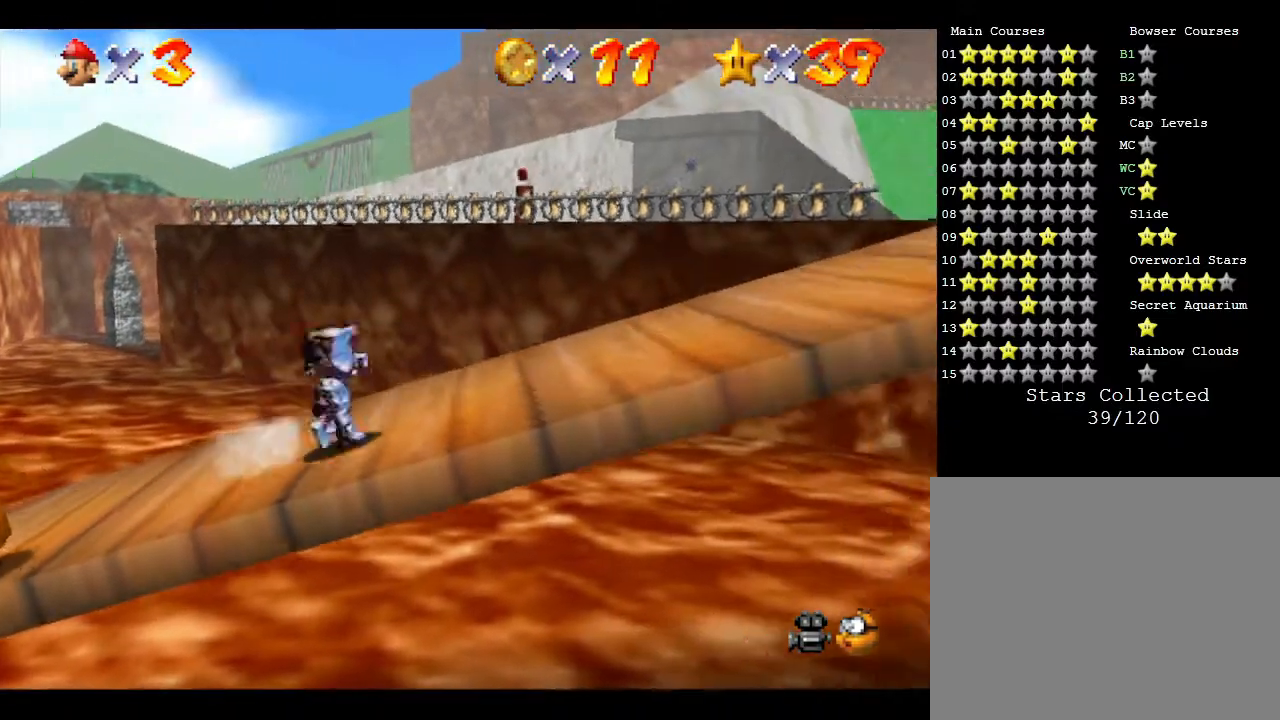
{"buttons": [], "left_stick": "right", "events": []}
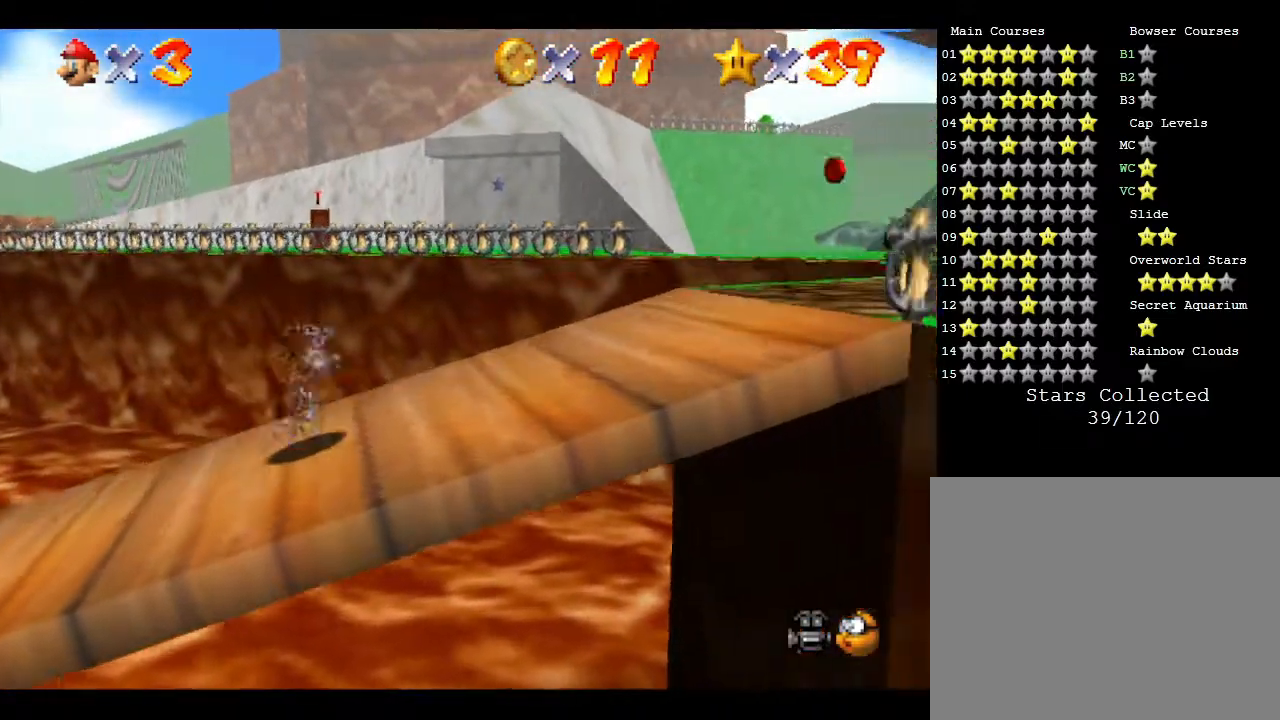
{"buttons": [], "left_stick": "right", "events": []}
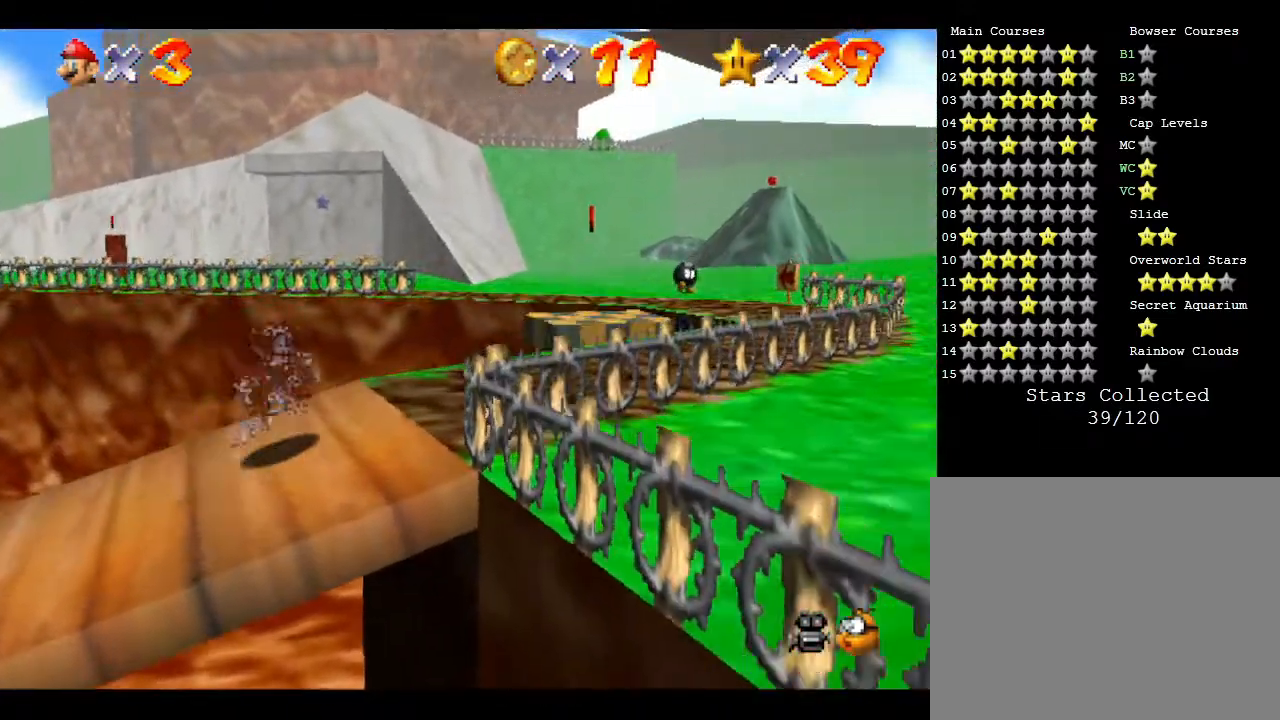
{"buttons": [], "left_stick": "up-right", "events": [[483, "left_stick", "up-right"]]}
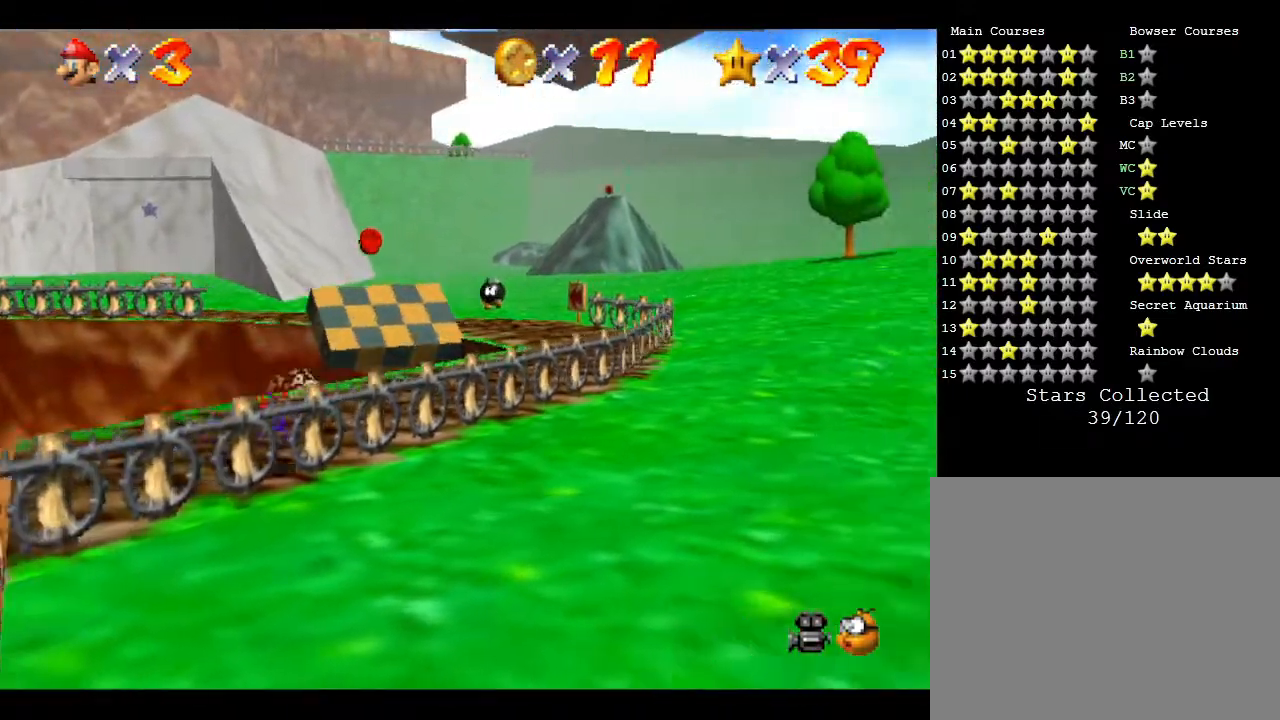
{"buttons": [], "left_stick": "up-right", "events": [[250, "left_stick", "up"], [450, "left_stick", "up-right"]]}
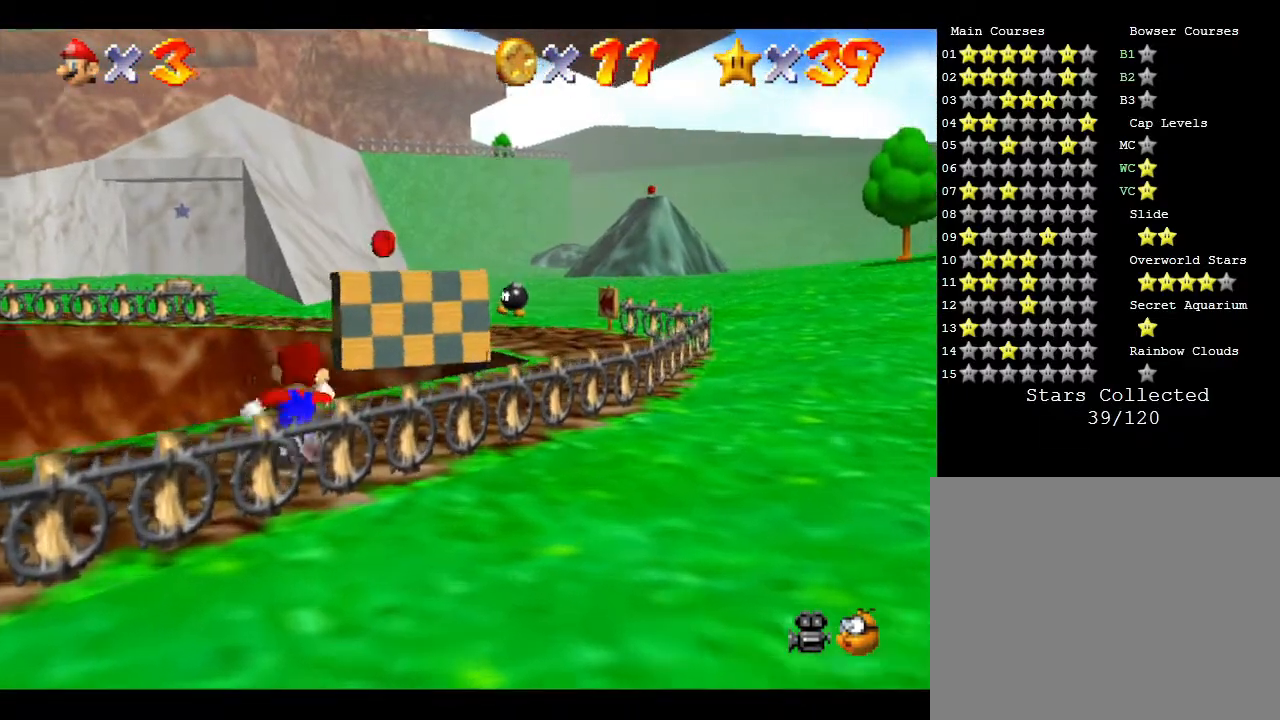
{"buttons": [], "left_stick": "up", "events": [[50, "left_stick", "right"], [450, "left_stick", "up"]]}
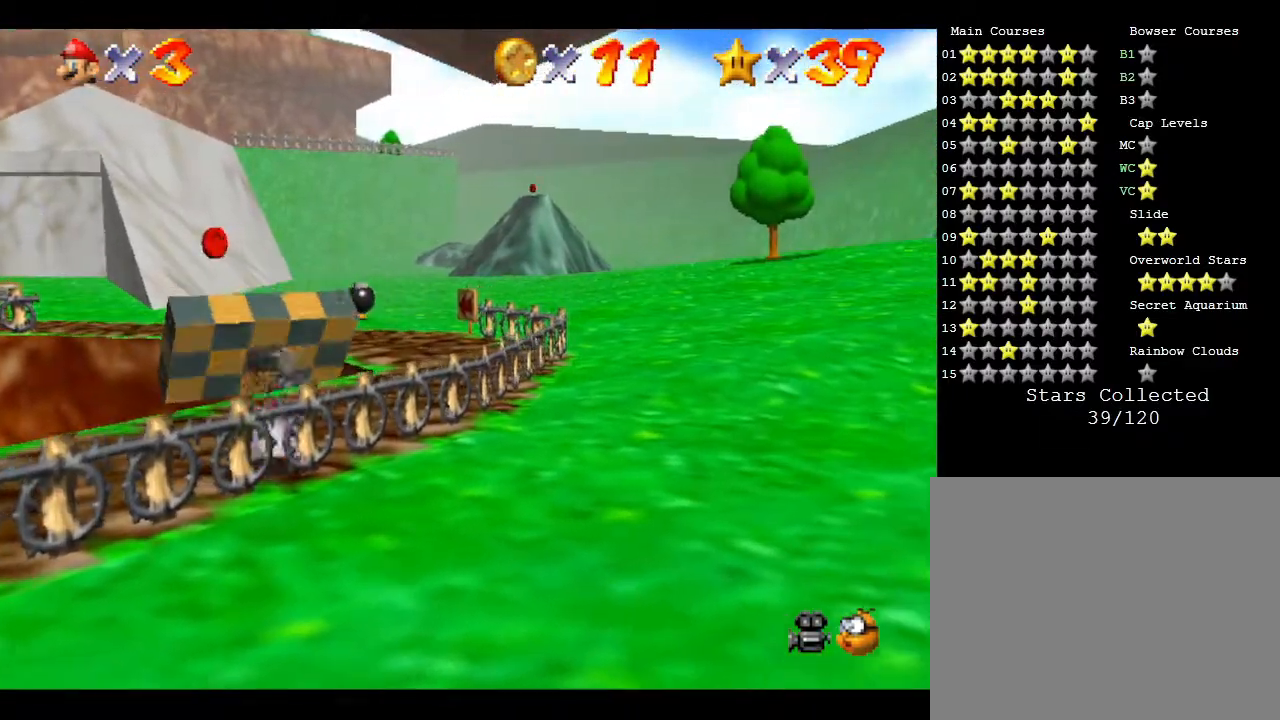
{"buttons": [], "left_stick": "up", "events": []}
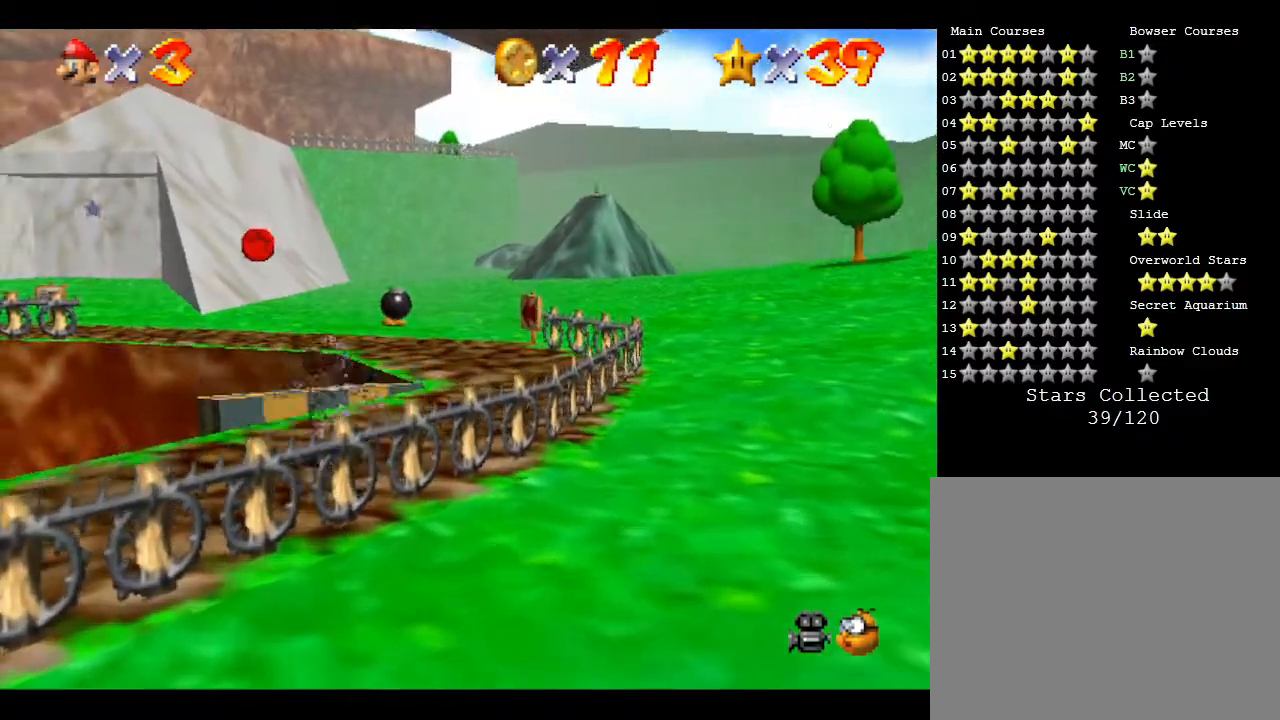
{"buttons": ["A"], "left_stick": "up", "events": [[17, "Z", "down"], [67, "A", "down"], [417, "Z", "up"]]}
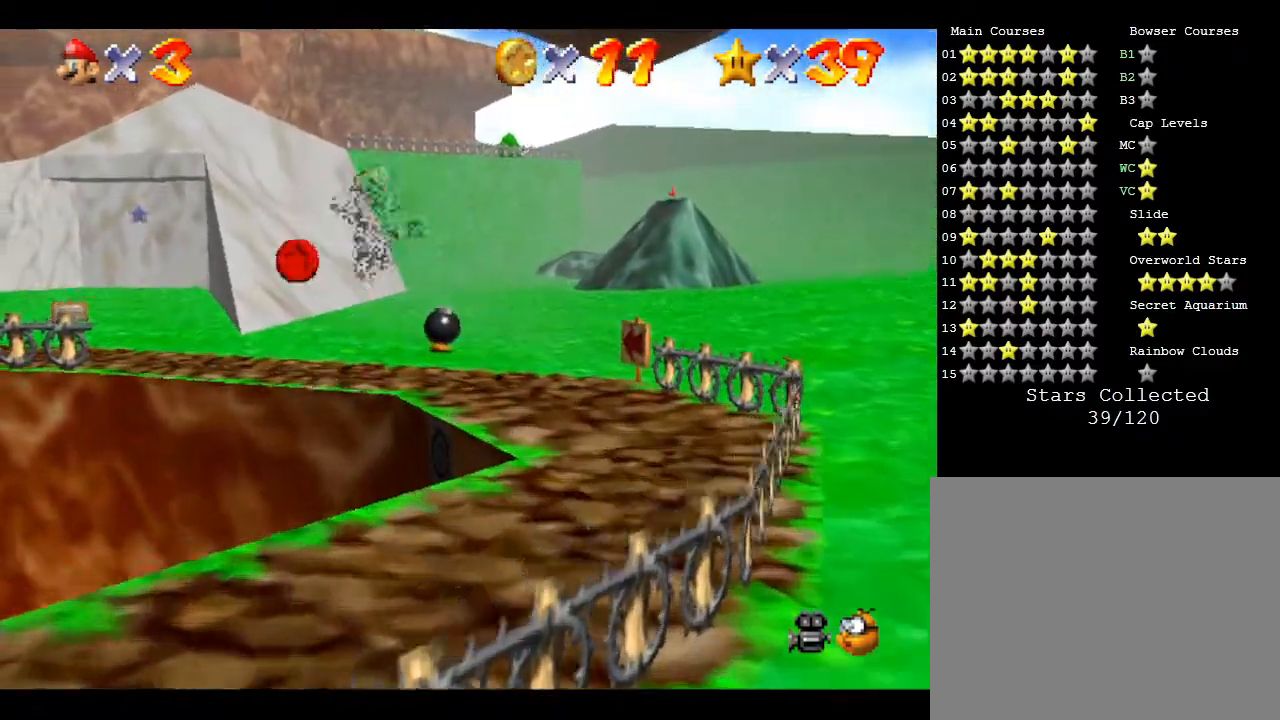
{"buttons": ["A"], "left_stick": "up-left", "events": [[17, "left_stick", "up-left"]]}
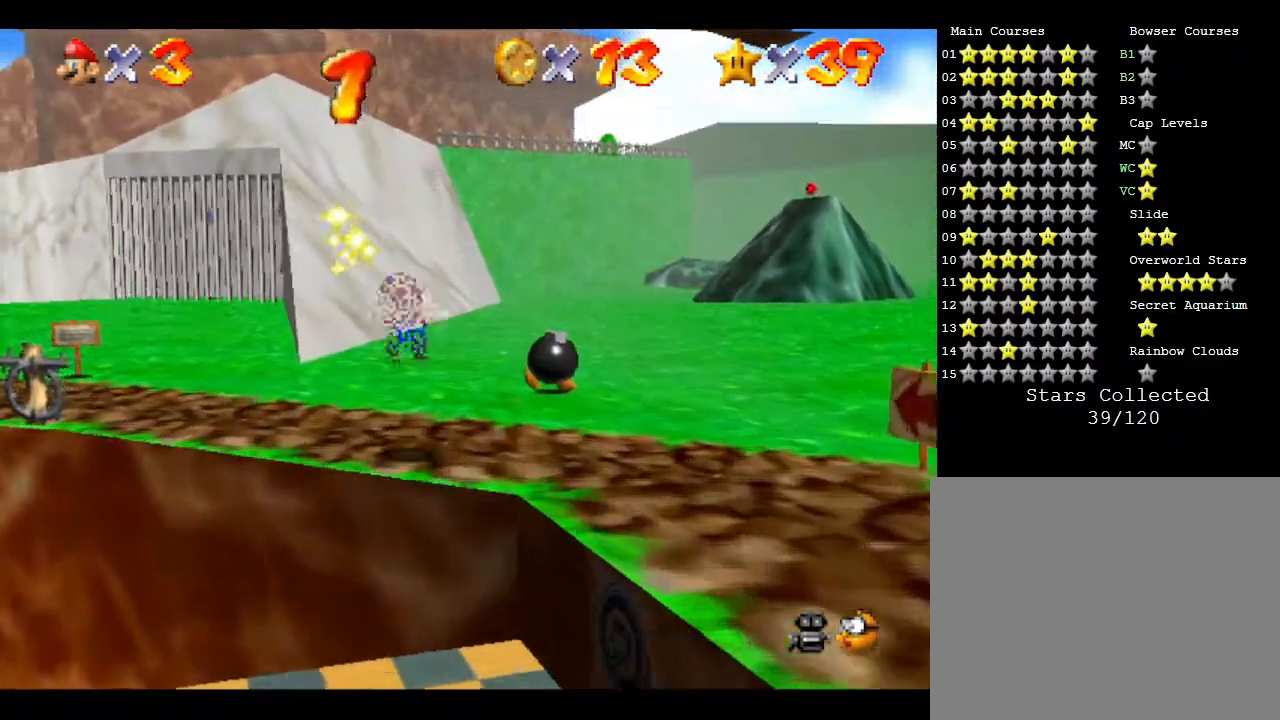
{"buttons": [], "left_stick": "up-right", "events": [[17, "A", "up"], [300, "left_stick", "up"], [450, "left_stick", "up-right"]]}
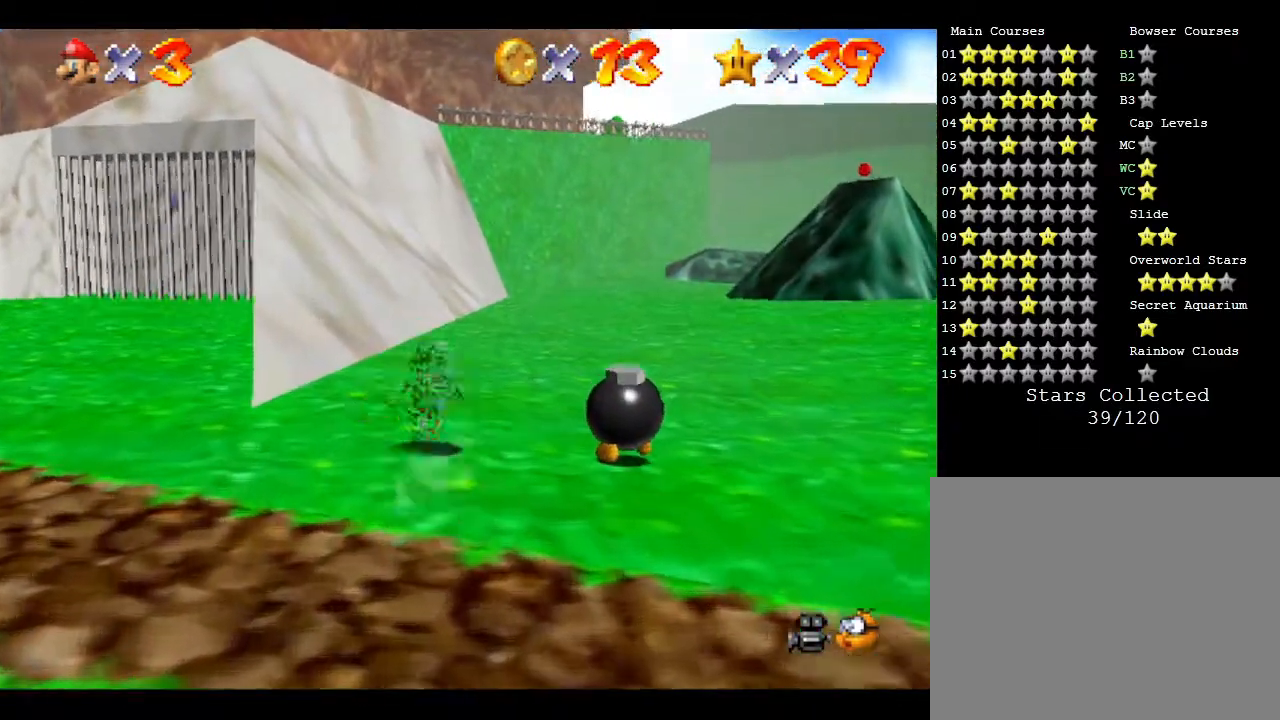
{"buttons": [], "left_stick": "up-right", "events": []}
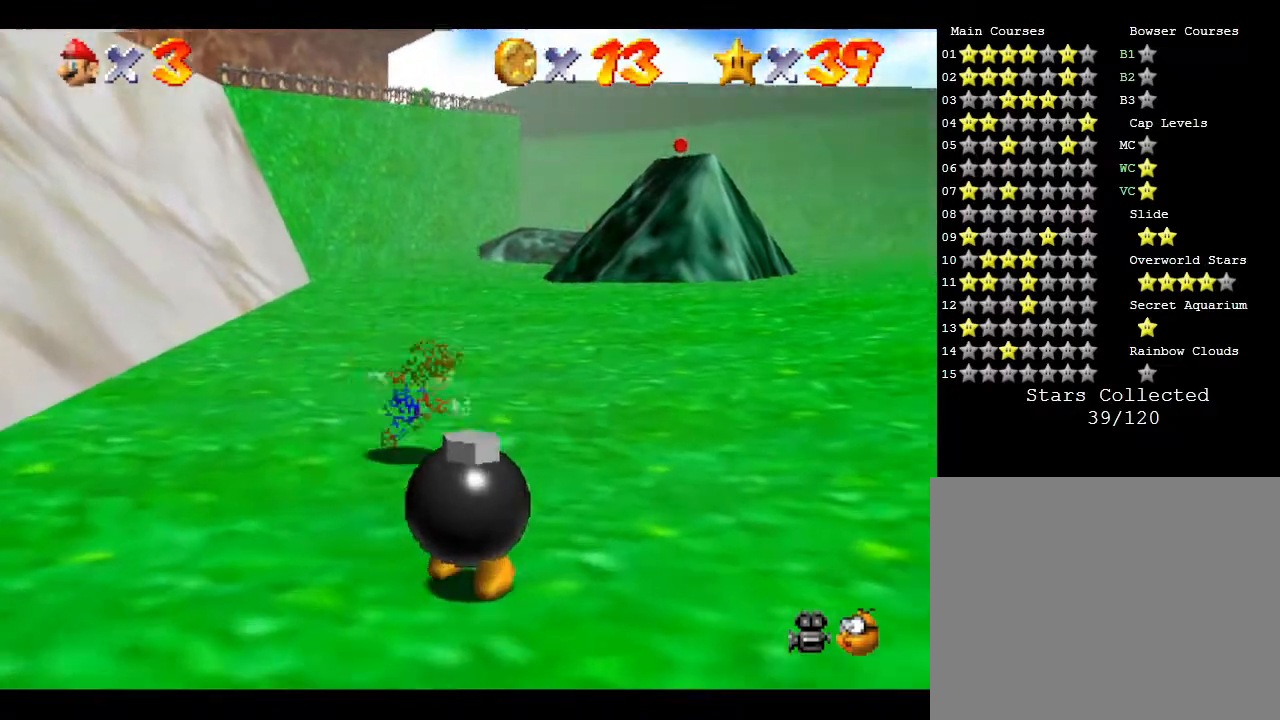
{"buttons": [], "left_stick": "right", "events": [[17, "left_stick", "right"]]}
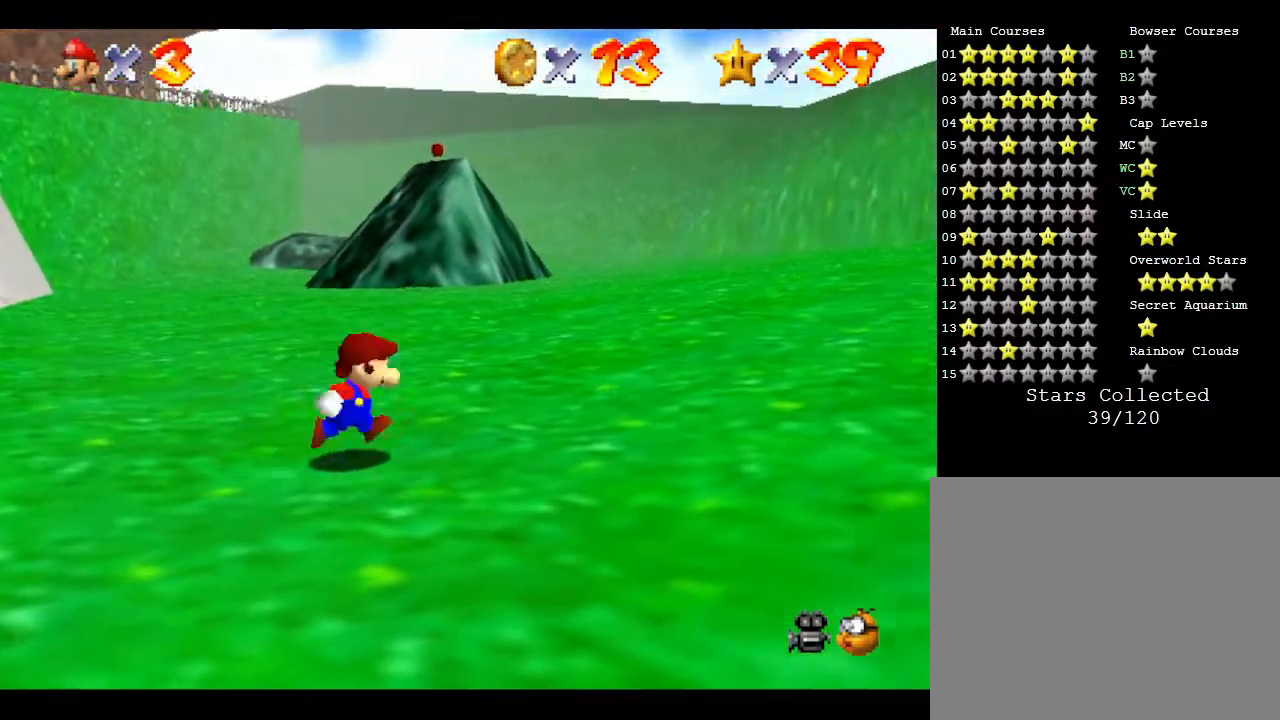
{"buttons": [], "left_stick": "right", "events": []}
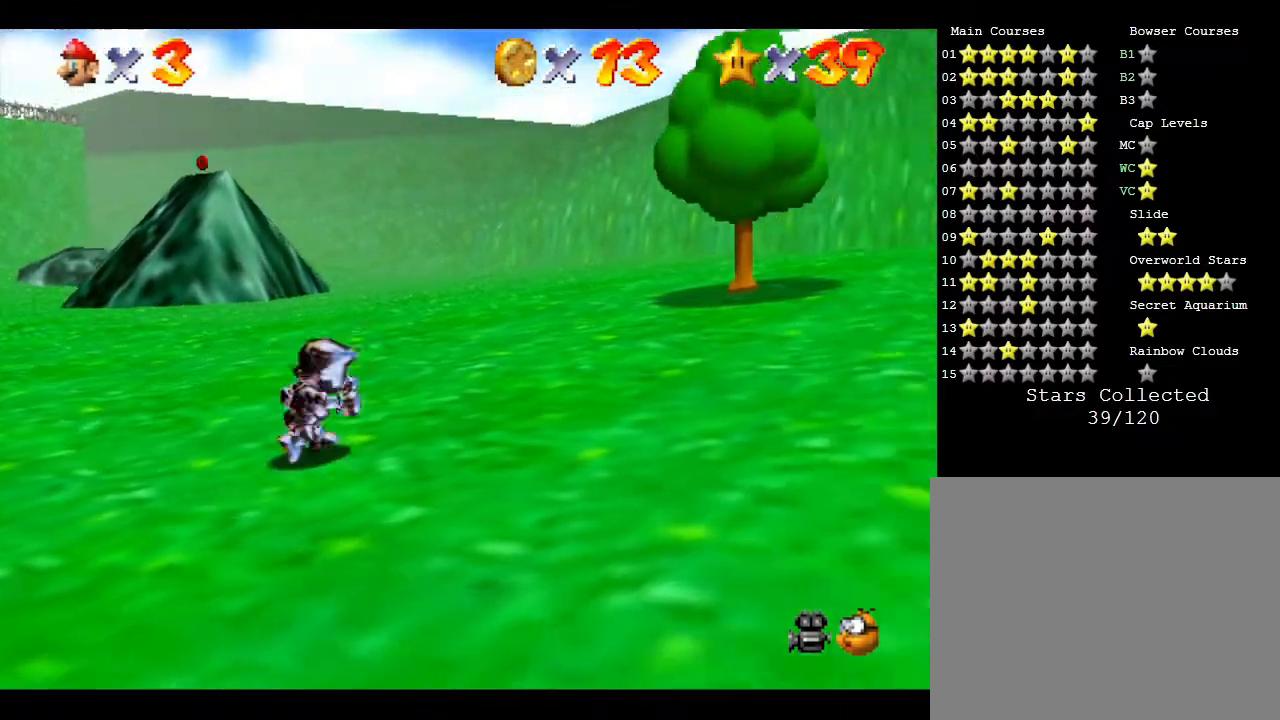
{"buttons": [], "left_stick": "right", "events": []}
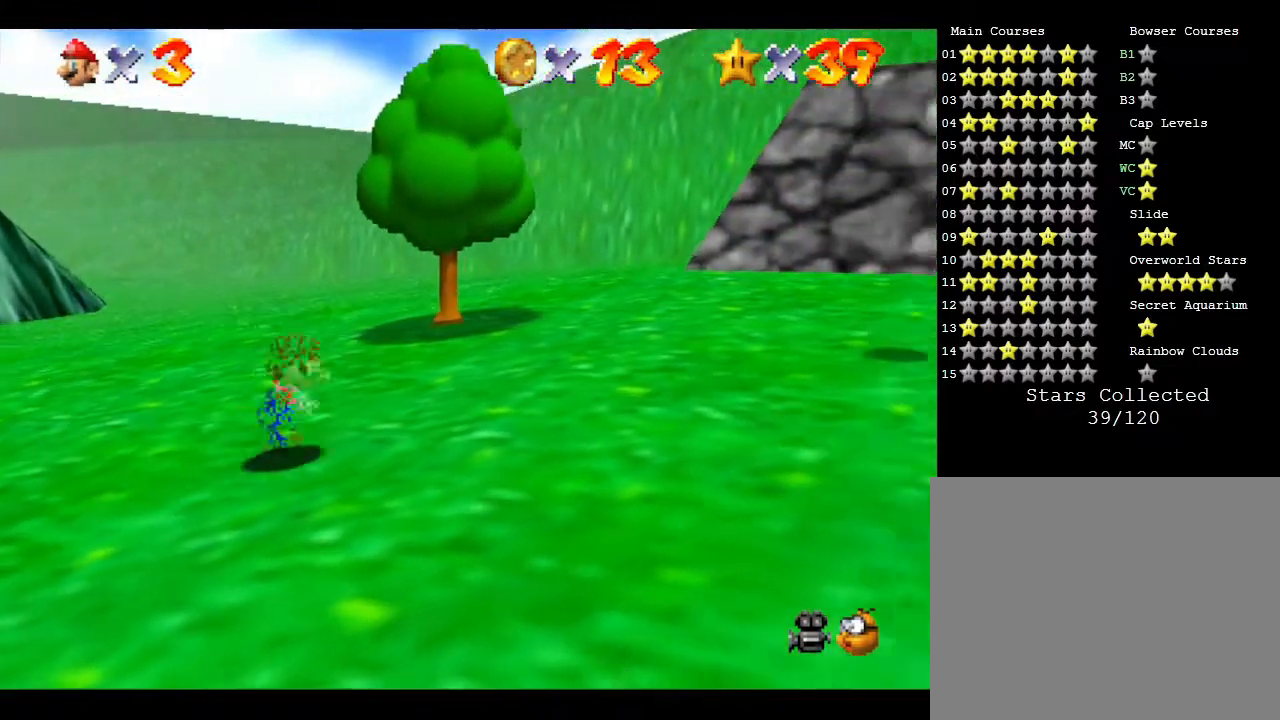
{"buttons": [], "left_stick": "right", "events": []}